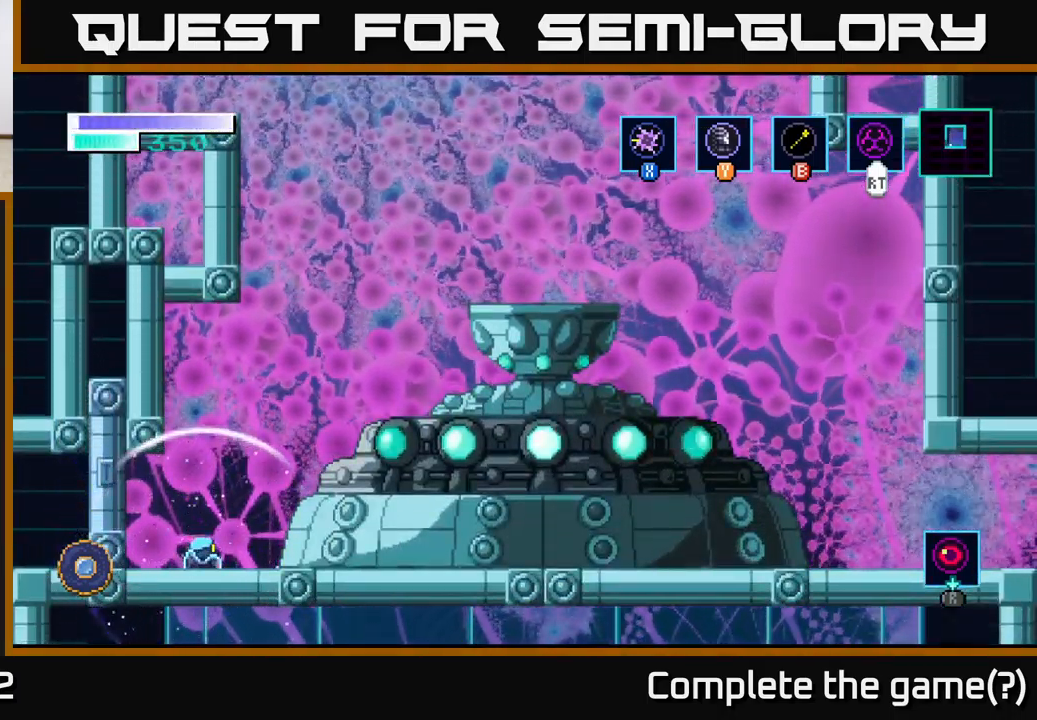
Gameplay with a controller (Xbox layout); each line is a JSON object with the inputs held at the frame after it. "events" lists button and stick changes between this image and that frame as [ms after this image, input, new state], when the widget could be followed in between.
{"buttons": ["R2"], "left_stick": "center", "right_stick": "center", "events": [[16, "left_stick", "left"], [150, "left_stick", "center"]]}
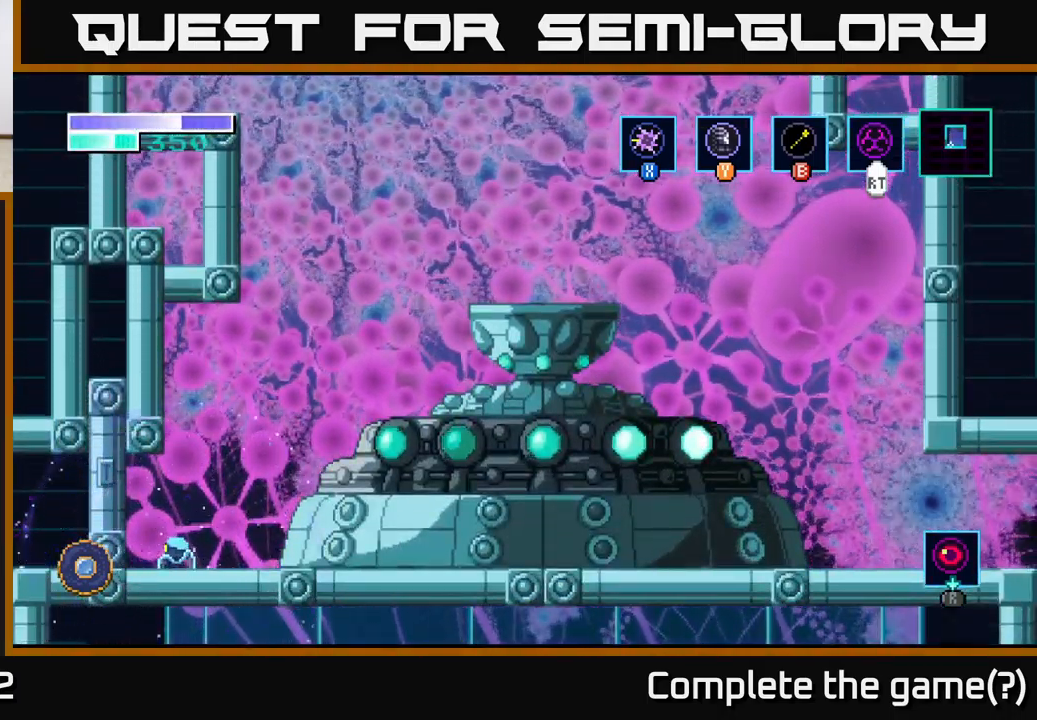
{"buttons": ["R2"], "left_stick": "center", "right_stick": "center", "events": []}
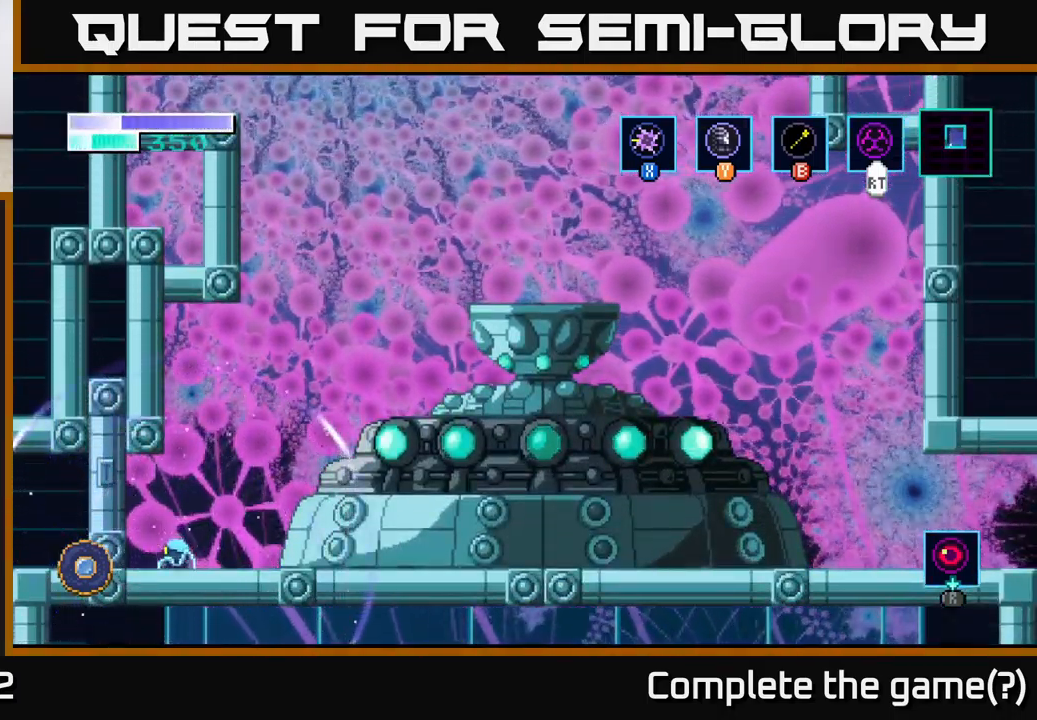
{"buttons": ["R2"], "left_stick": "center", "right_stick": "center", "events": []}
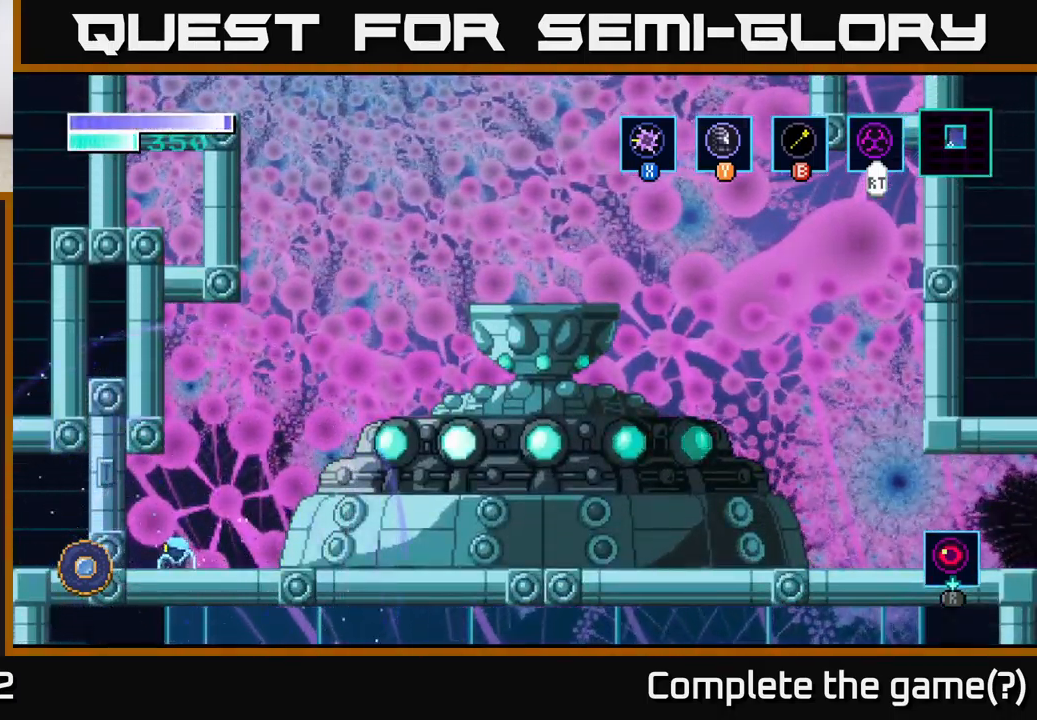
{"buttons": ["R2"], "left_stick": "center", "right_stick": "center", "events": [[50, "A", "down"], [367, "A", "up"]]}
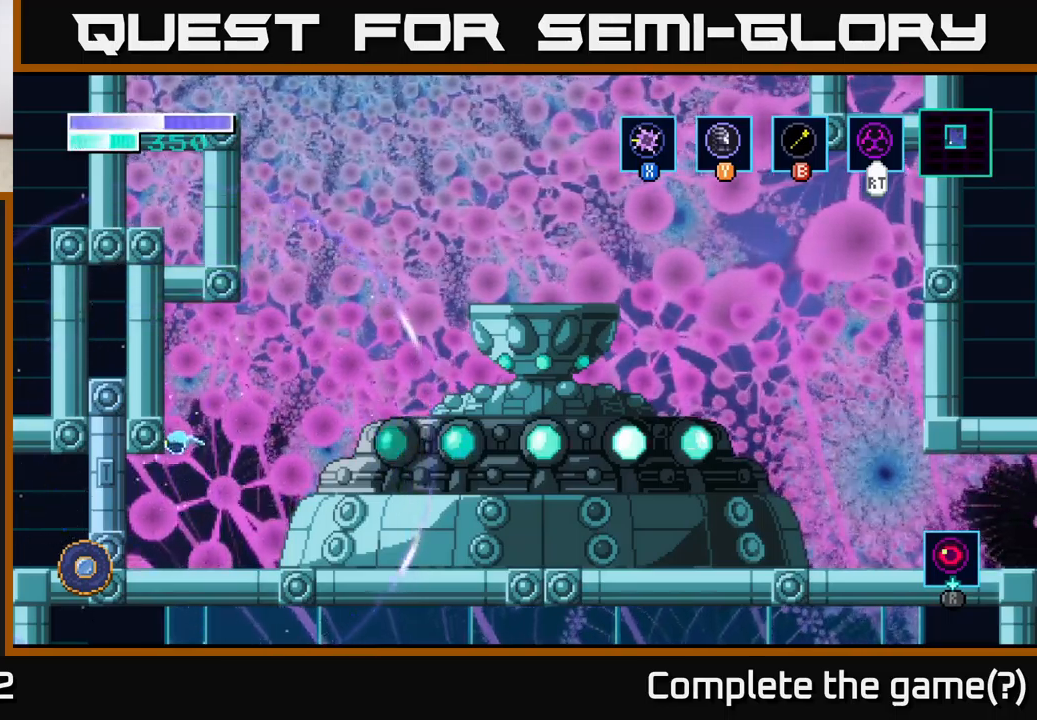
{"buttons": ["A", "R2"], "left_stick": "right", "right_stick": "center", "events": [[400, "left_stick", "right"], [450, "A", "down"]]}
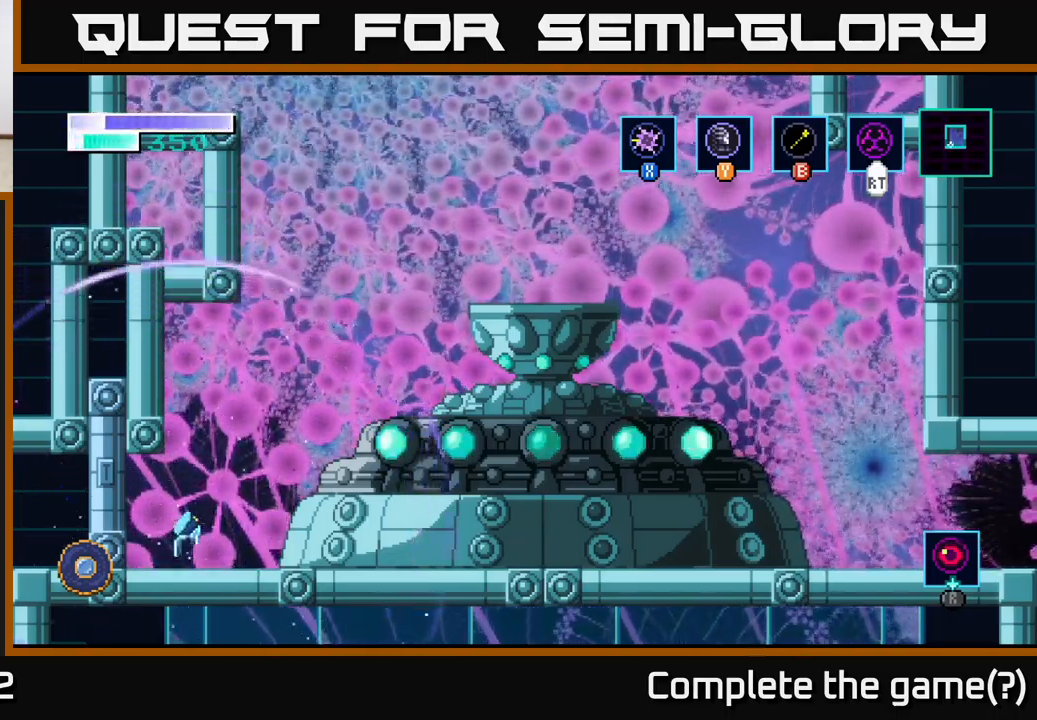
{"buttons": ["A", "R2"], "left_stick": "right", "right_stick": "center", "events": []}
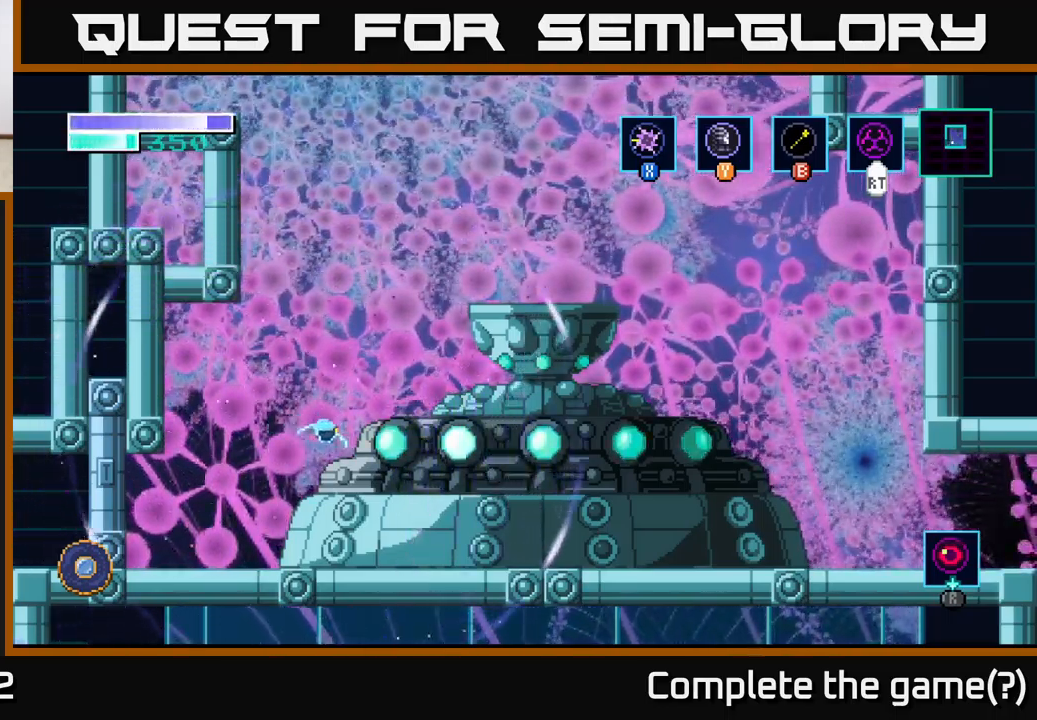
{"buttons": [], "left_stick": "right", "right_stick": "center", "events": [[50, "A", "up"], [83, "R2", "up"], [217, "A", "down"], [467, "A", "up"]]}
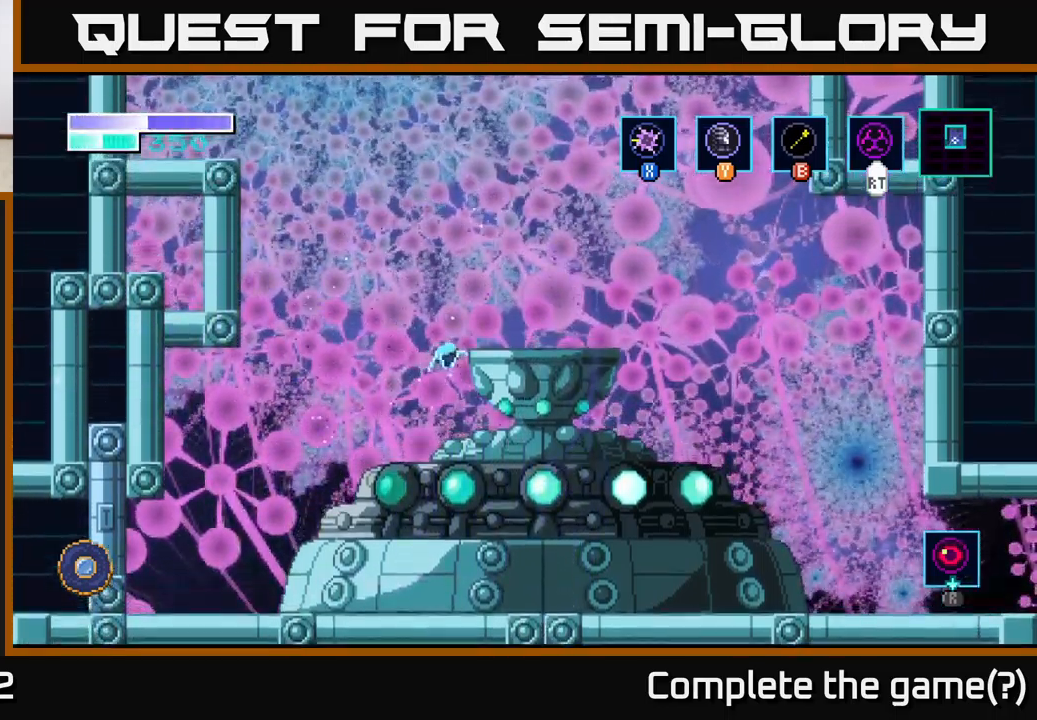
{"buttons": [], "left_stick": "right", "right_stick": "center", "events": [[17, "A", "down"], [367, "A", "up"]]}
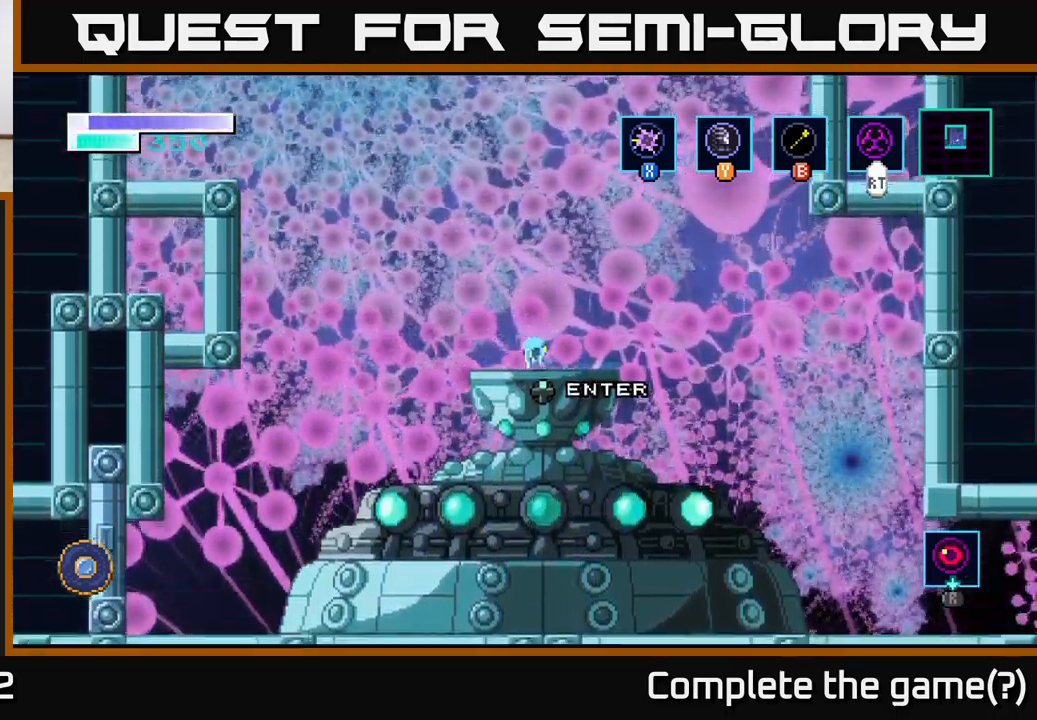
{"buttons": [], "left_stick": "right", "right_stick": "center", "events": [[183, "left_stick", "center"], [283, "left_stick", "right"], [400, "A", "down"], [450, "A", "up"]]}
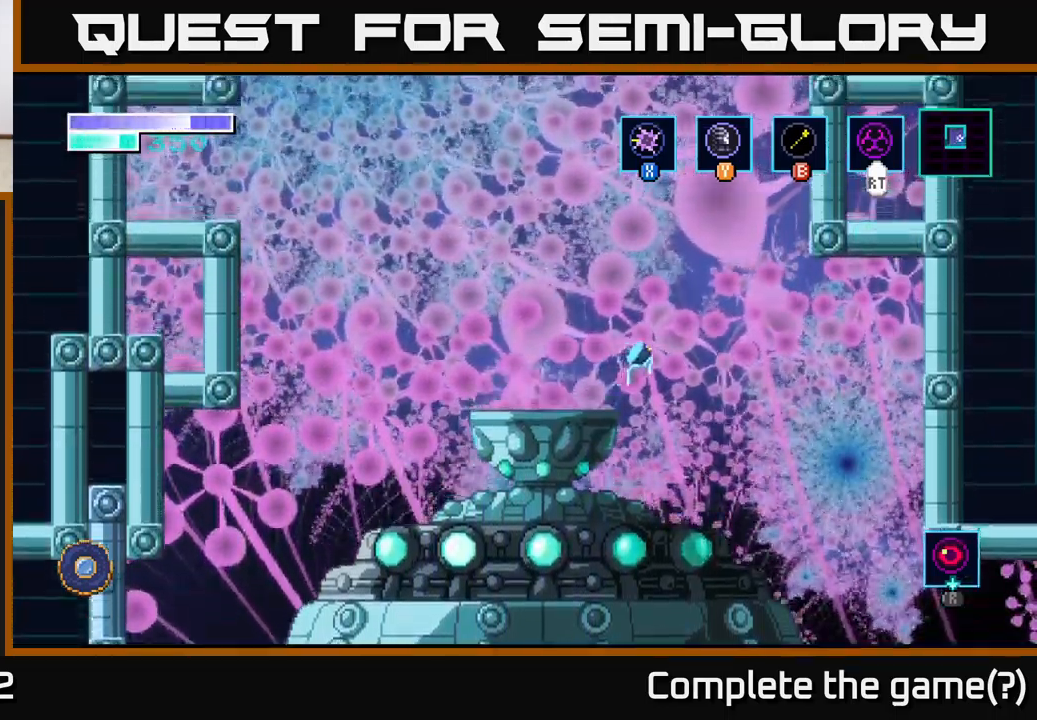
{"buttons": [], "left_stick": "right", "right_stick": "center", "events": []}
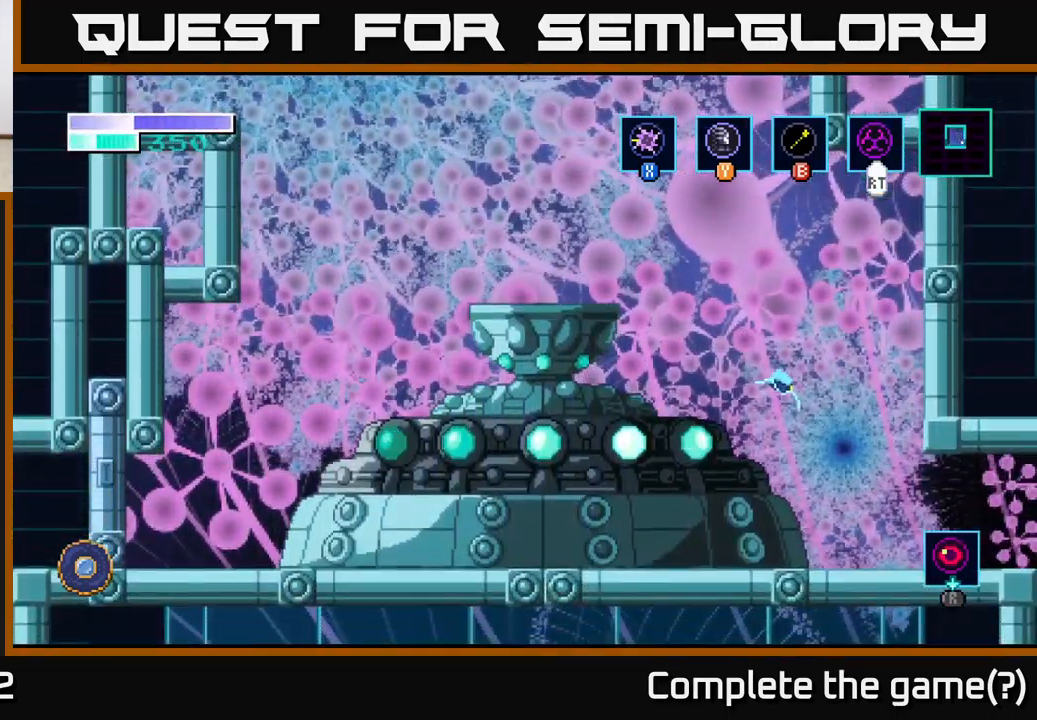
{"buttons": [], "left_stick": "right", "right_stick": "center", "events": []}
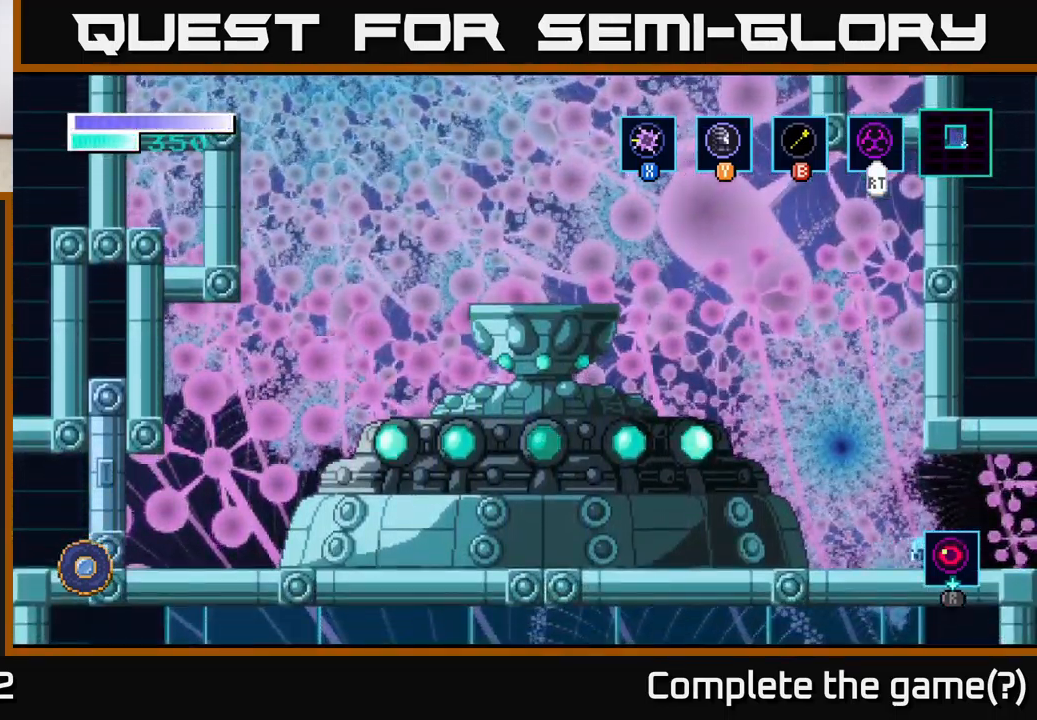
{"buttons": [], "left_stick": "right", "right_stick": "center", "events": []}
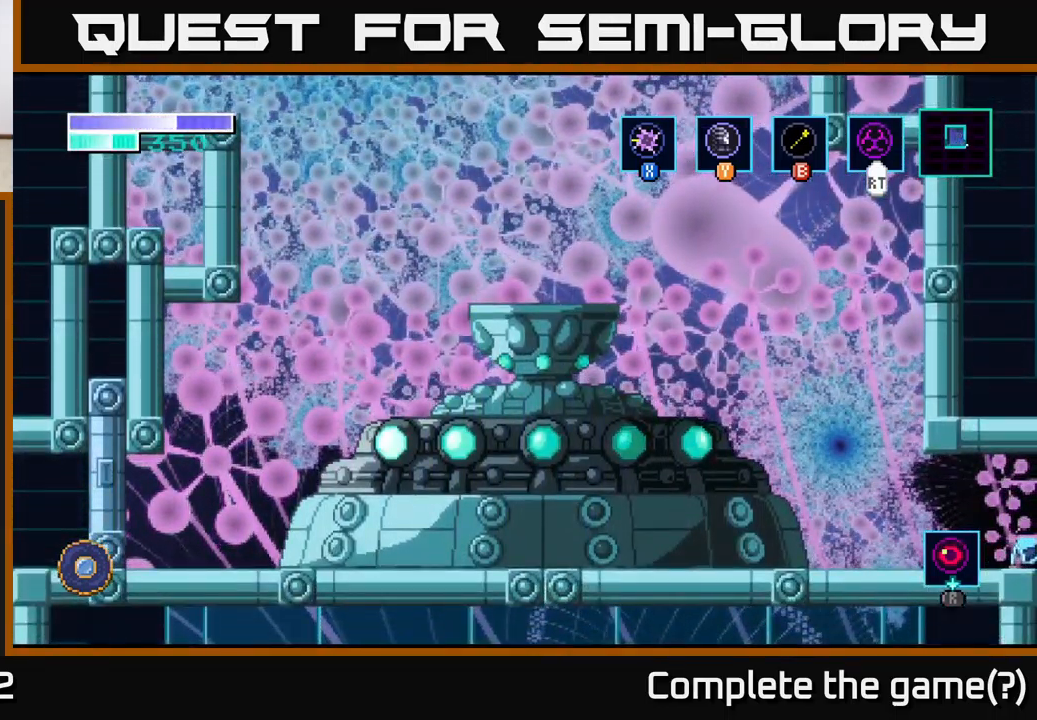
{"buttons": [], "left_stick": "right", "right_stick": "center", "events": [[283, "left_stick", "center"], [500, "left_stick", "right"]]}
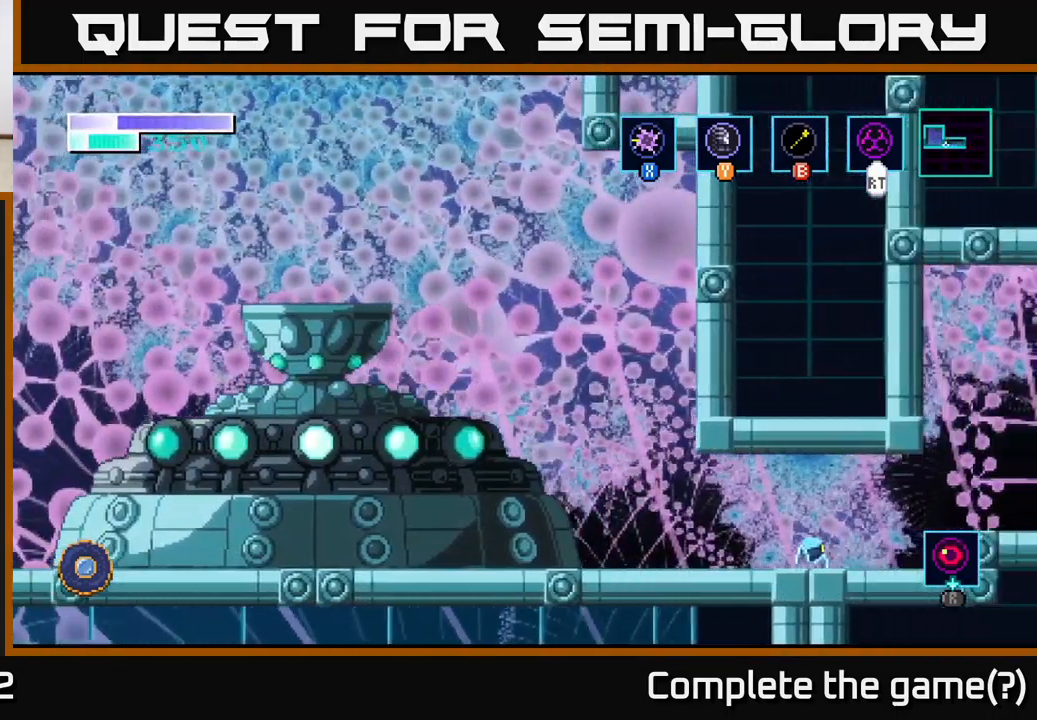
{"buttons": [], "left_stick": "right", "right_stick": "center", "events": []}
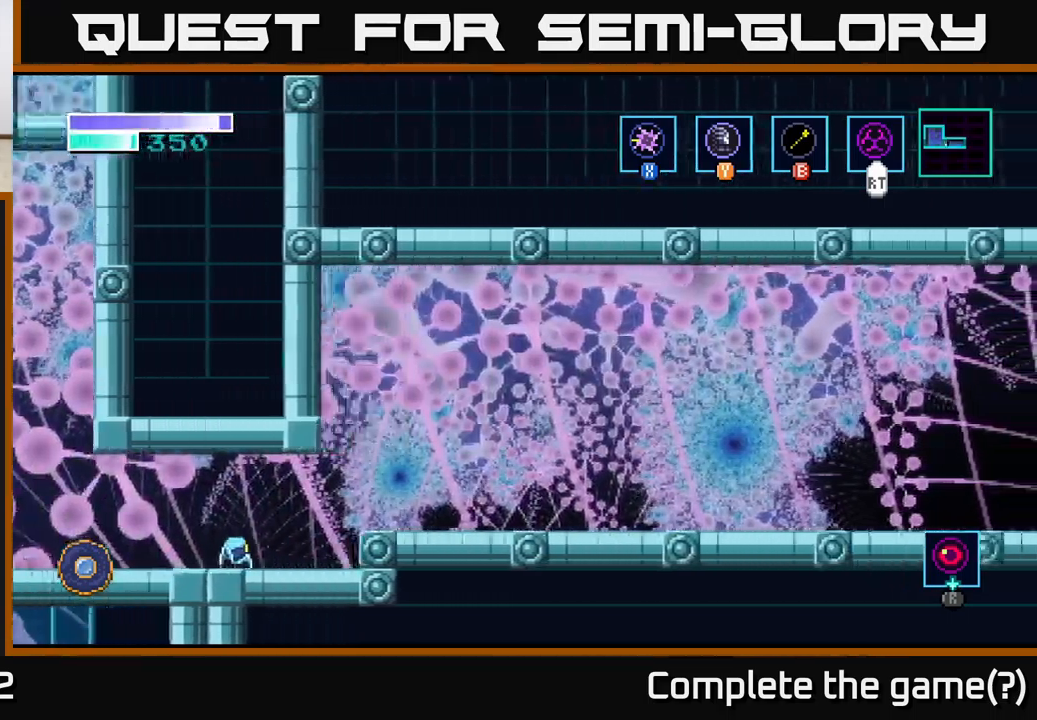
{"buttons": [], "left_stick": "right", "right_stick": "center", "events": []}
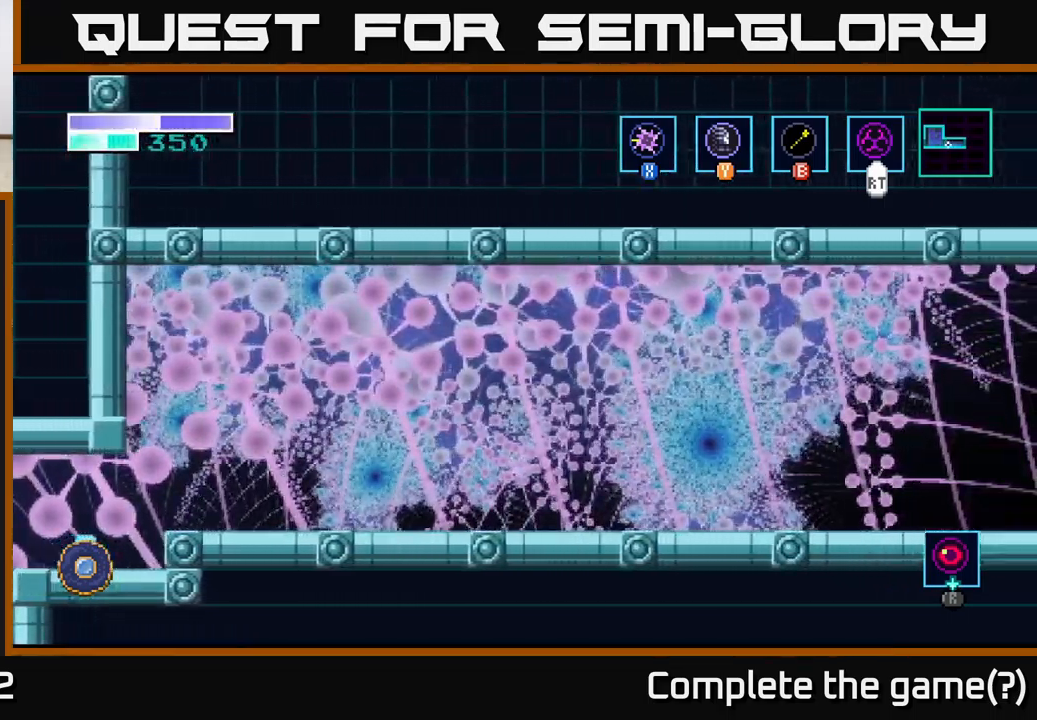
{"buttons": [], "left_stick": "right", "right_stick": "center", "events": [[117, "A", "down"], [217, "A", "up"]]}
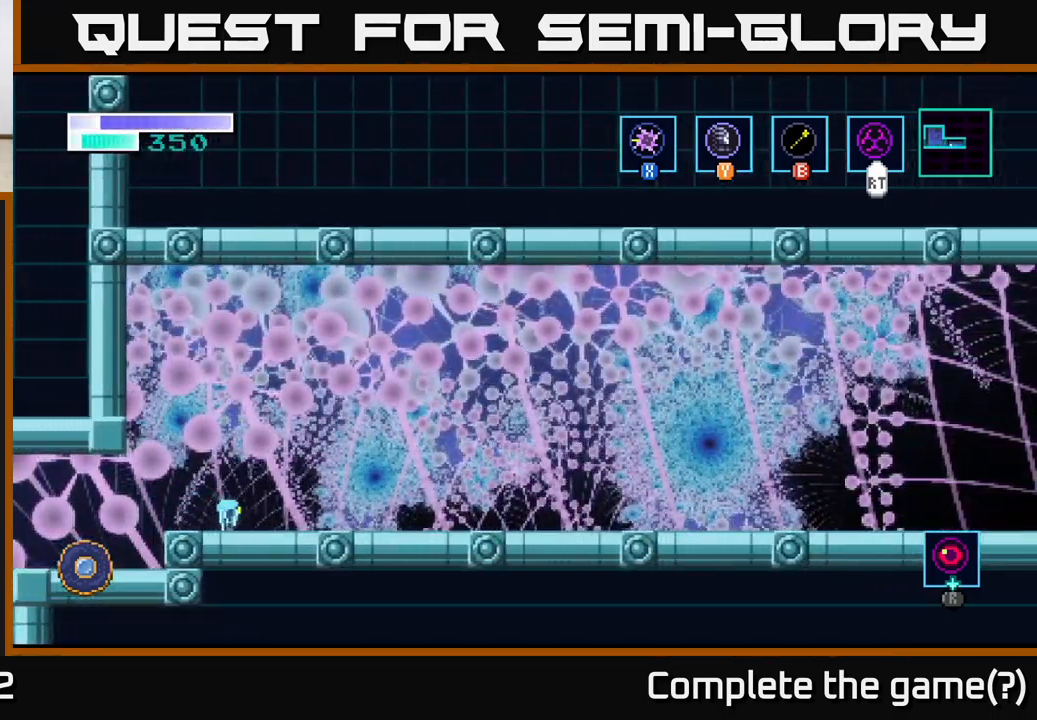
{"buttons": [], "left_stick": "right", "right_stick": "center", "events": []}
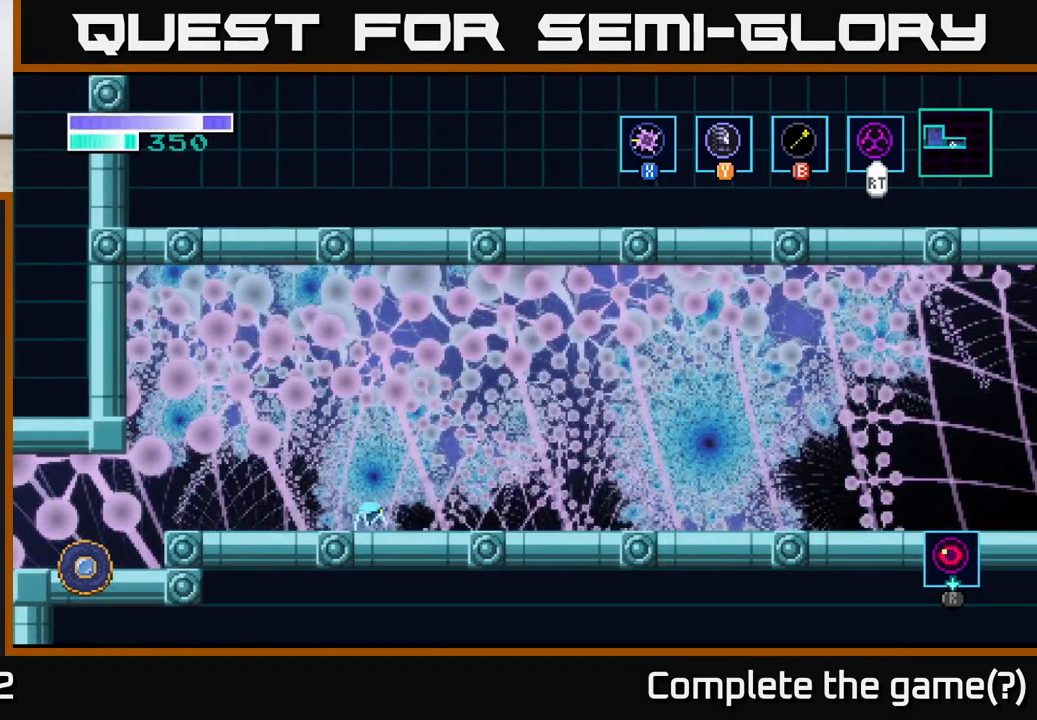
{"buttons": [], "left_stick": "right", "right_stick": "center", "events": []}
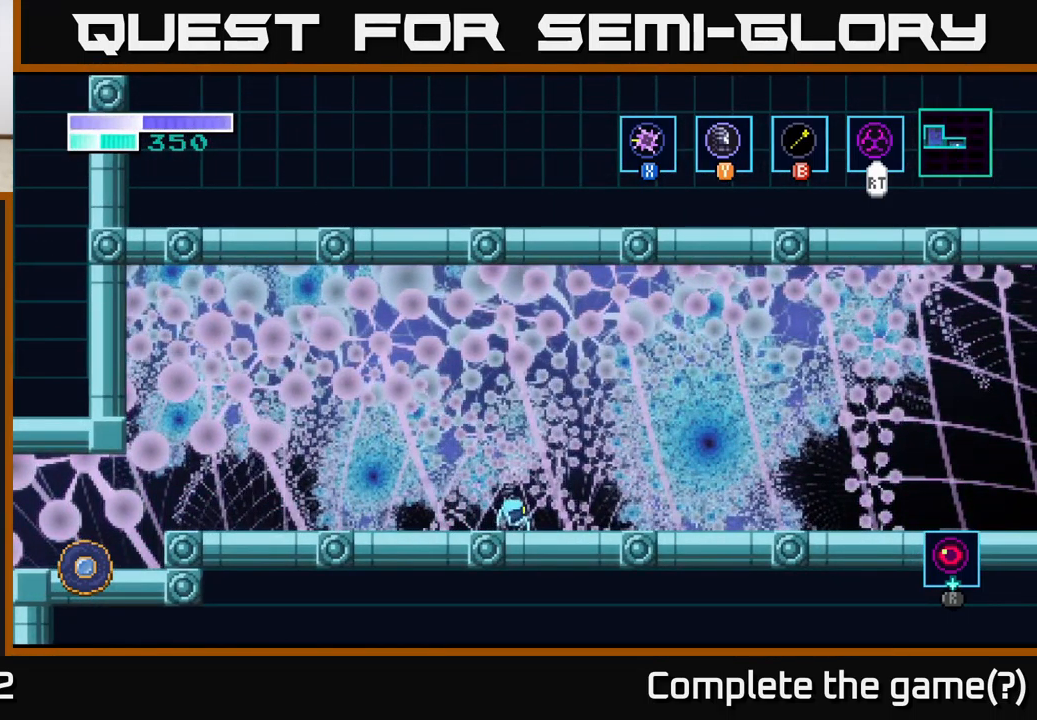
{"buttons": [], "left_stick": "right", "right_stick": "center", "events": []}
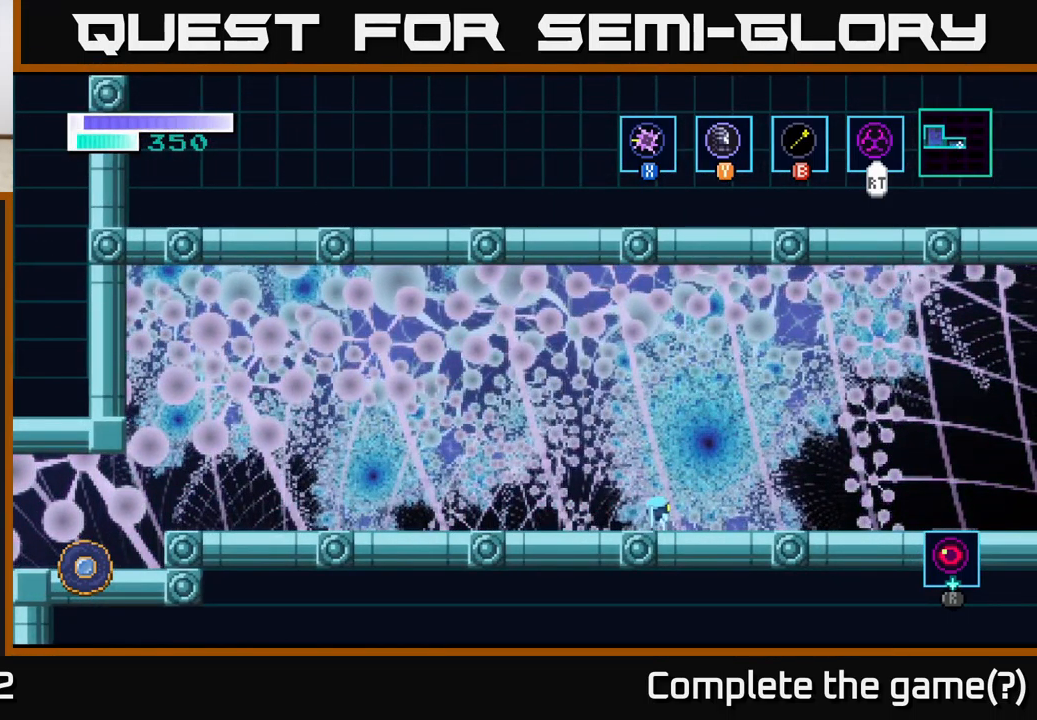
{"buttons": [], "left_stick": "right", "right_stick": "center", "events": []}
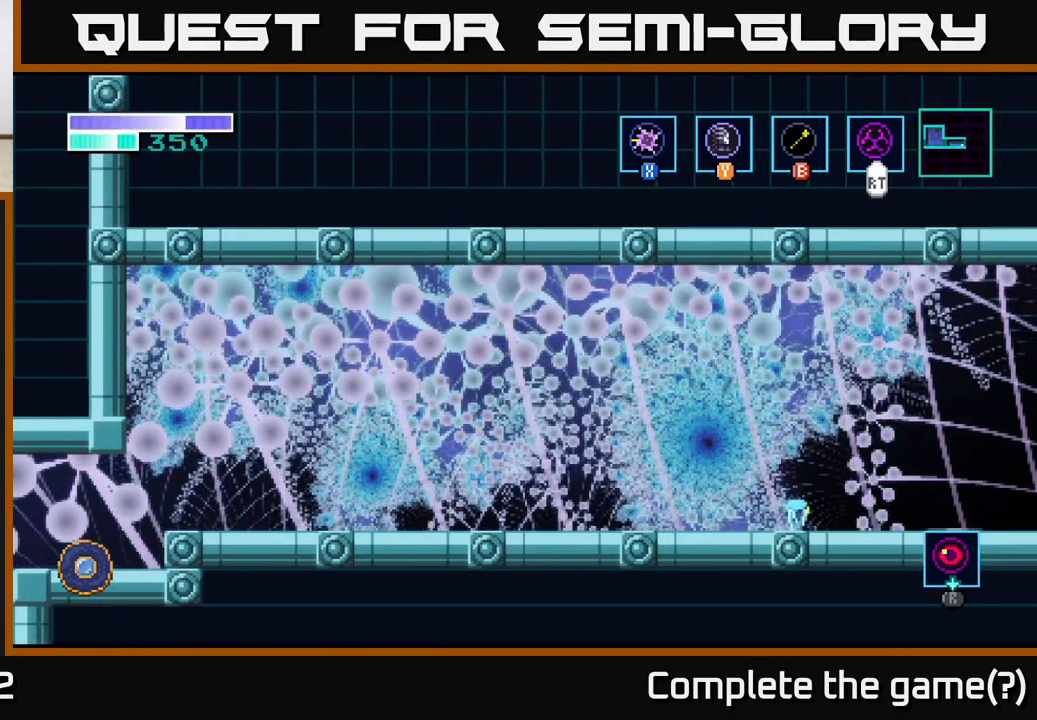
{"buttons": [], "left_stick": "right", "right_stick": "center", "events": []}
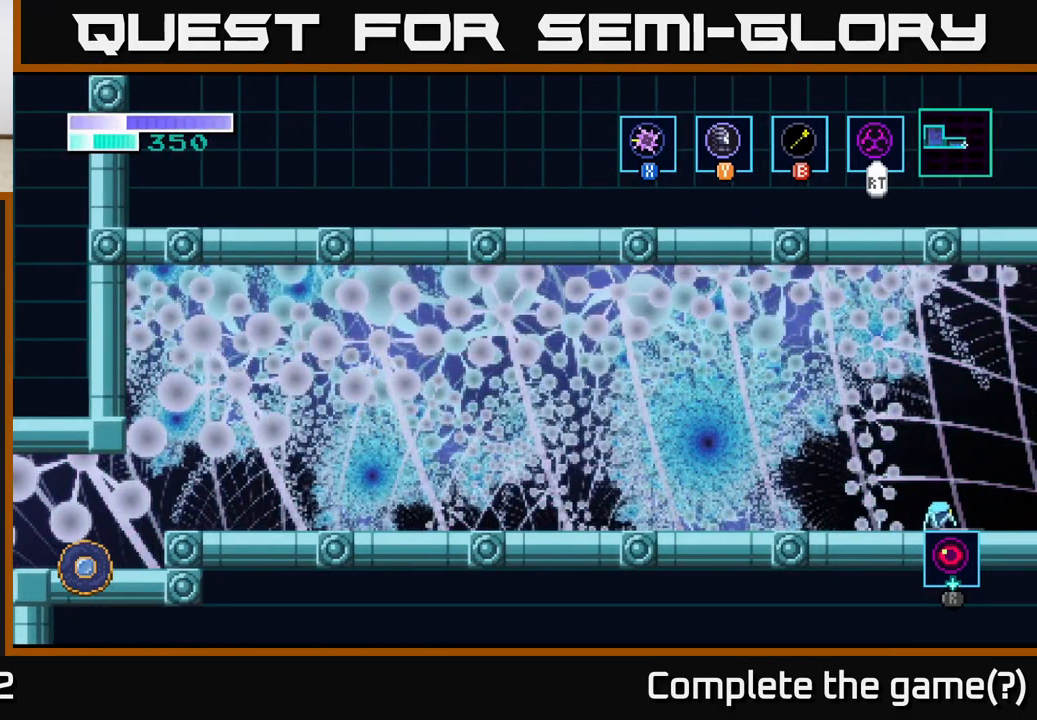
{"buttons": [], "left_stick": "right", "right_stick": "center", "events": []}
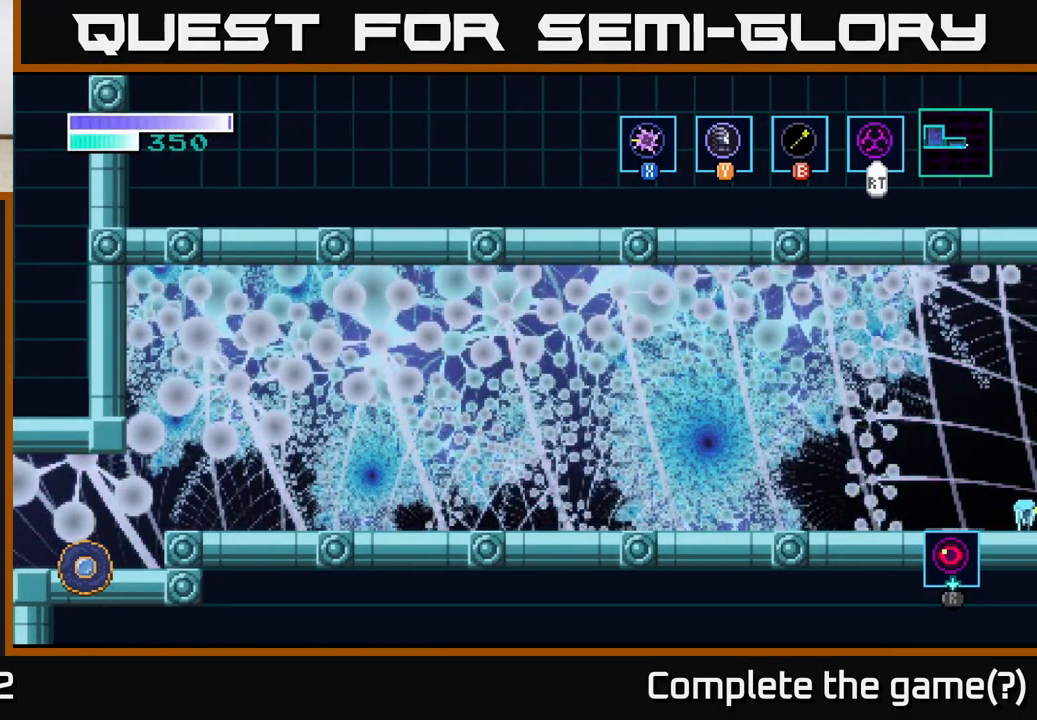
{"buttons": [], "left_stick": "right", "right_stick": "center", "events": [[184, "left_stick", "center"], [467, "left_stick", "right"]]}
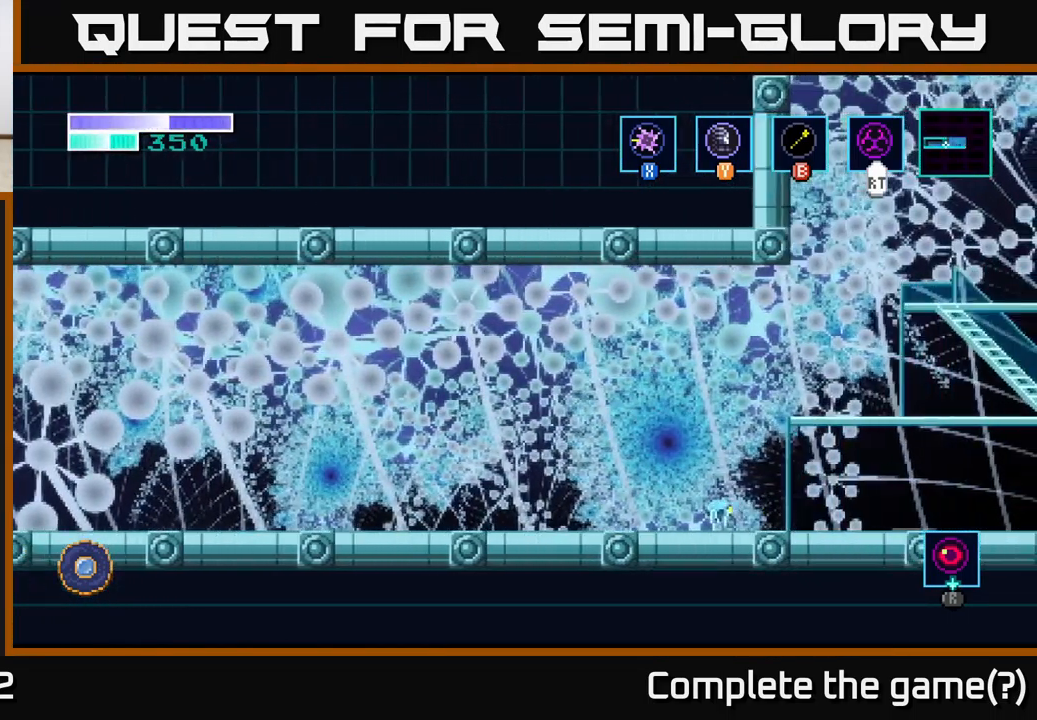
{"buttons": [], "left_stick": "right", "right_stick": "center", "events": [[250, "left_stick", "center"], [500, "left_stick", "right"]]}
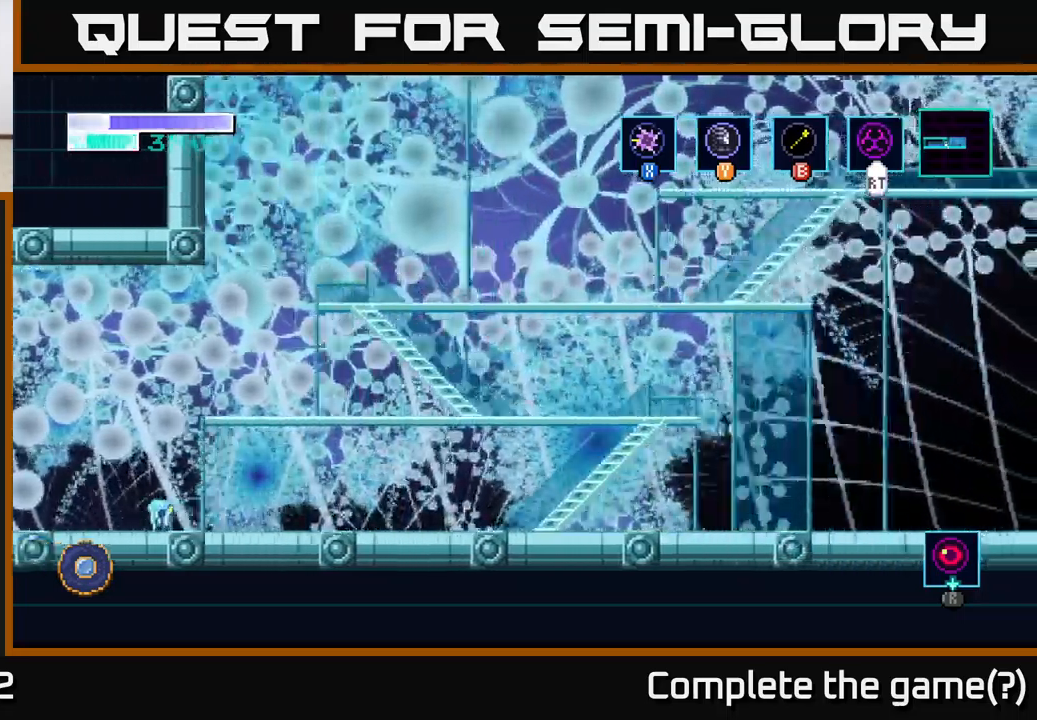
{"buttons": [], "left_stick": "right", "right_stick": "center", "events": []}
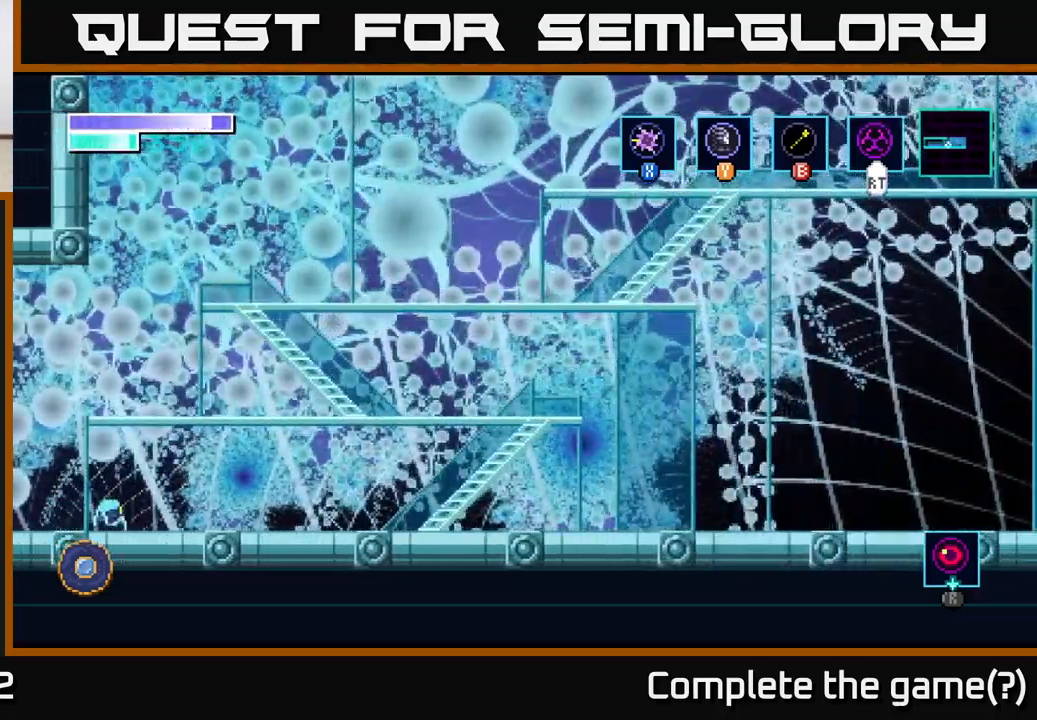
{"buttons": ["A"], "left_stick": "right", "right_stick": "center", "events": [[400, "A", "down"]]}
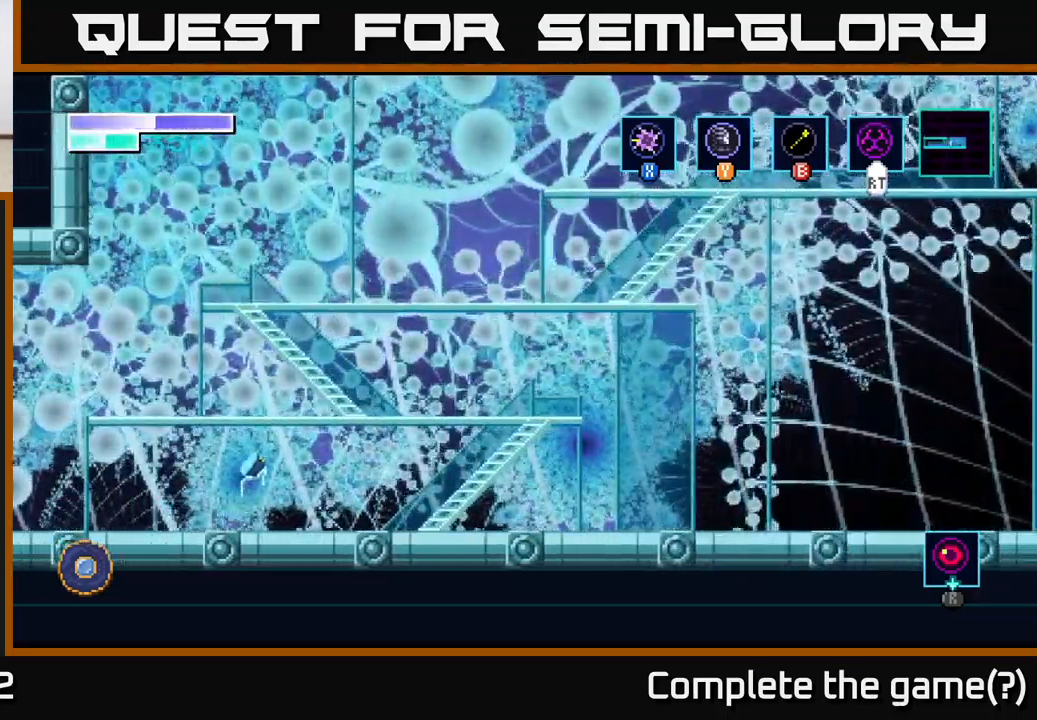
{"buttons": [], "left_stick": "center", "right_stick": "center", "events": [[383, "A", "up"], [400, "left_stick", "center"]]}
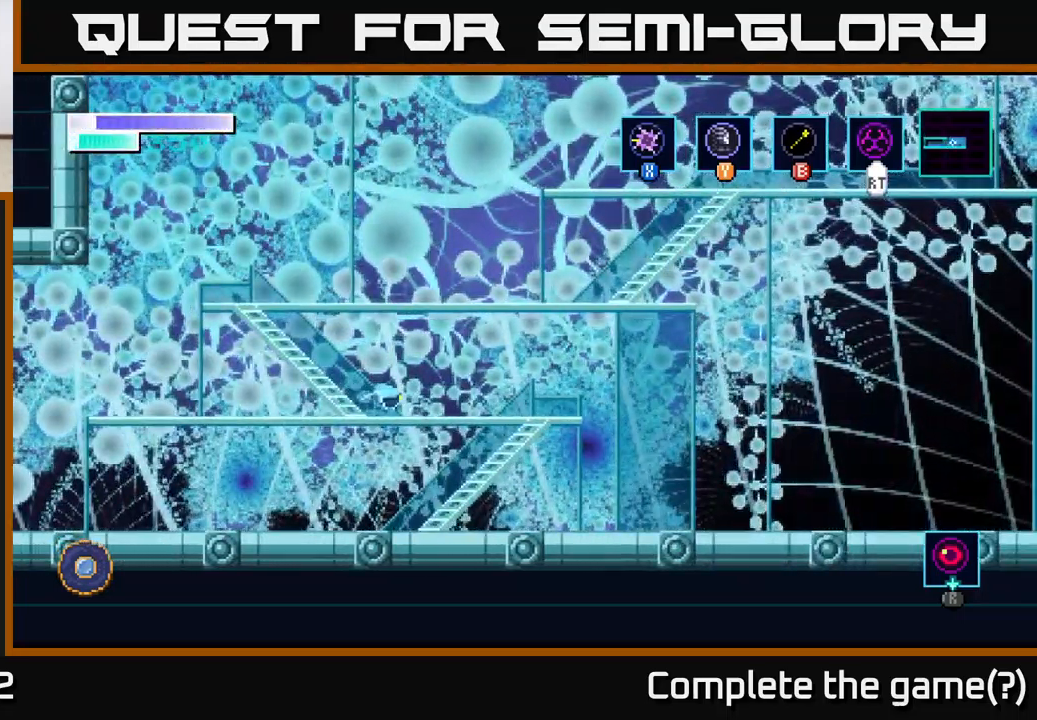
{"buttons": ["A"], "left_stick": "center", "right_stick": "center", "events": [[133, "A", "down"]]}